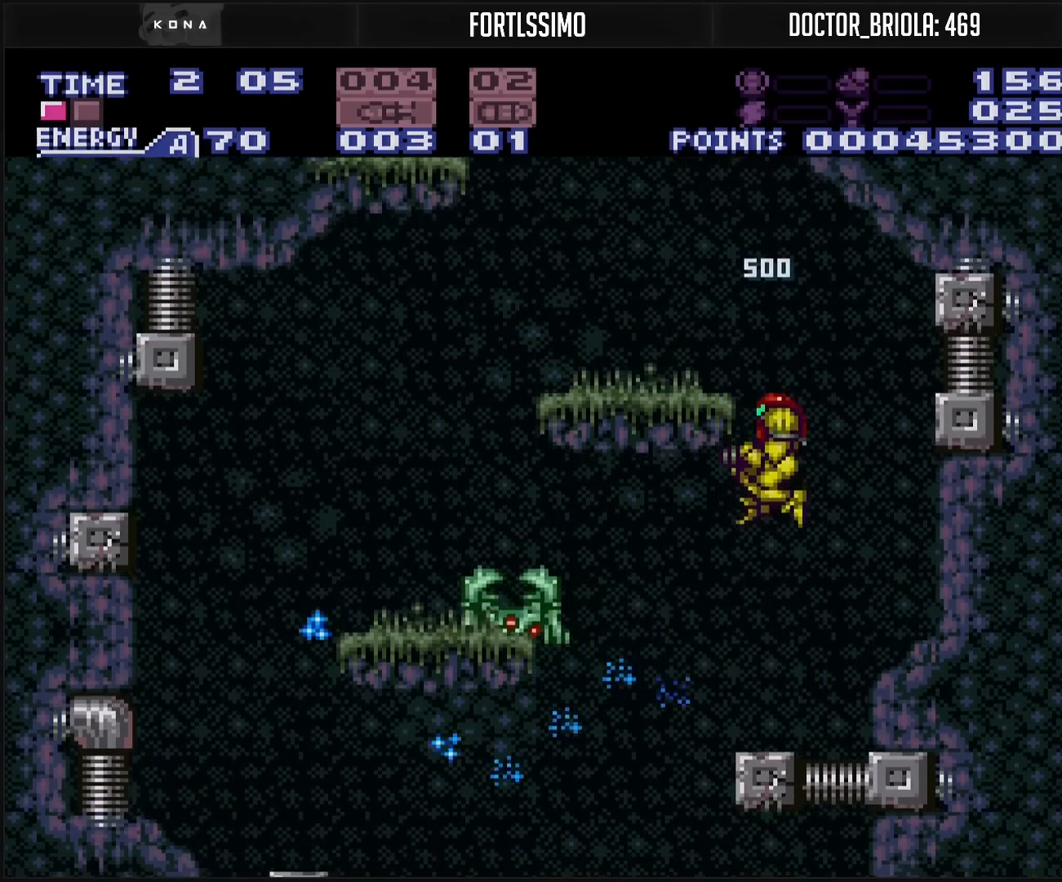
Gameplay with a controller (Nintendo layout); each line is a JSON object with the inputs held at the frame after it. "events" lists button and stick changes between this image and that frame as [ms after this image, input, new state], when the widget could be followed in between. Not read: L3 R3.
{"buttons": ["A", "X", "DPAD_LEFT"], "events": [[217, "X", "down"], [333, "X", "up"], [450, "A", "down"], [450, "DPAD_LEFT", "down"], [500, "X", "down"]]}
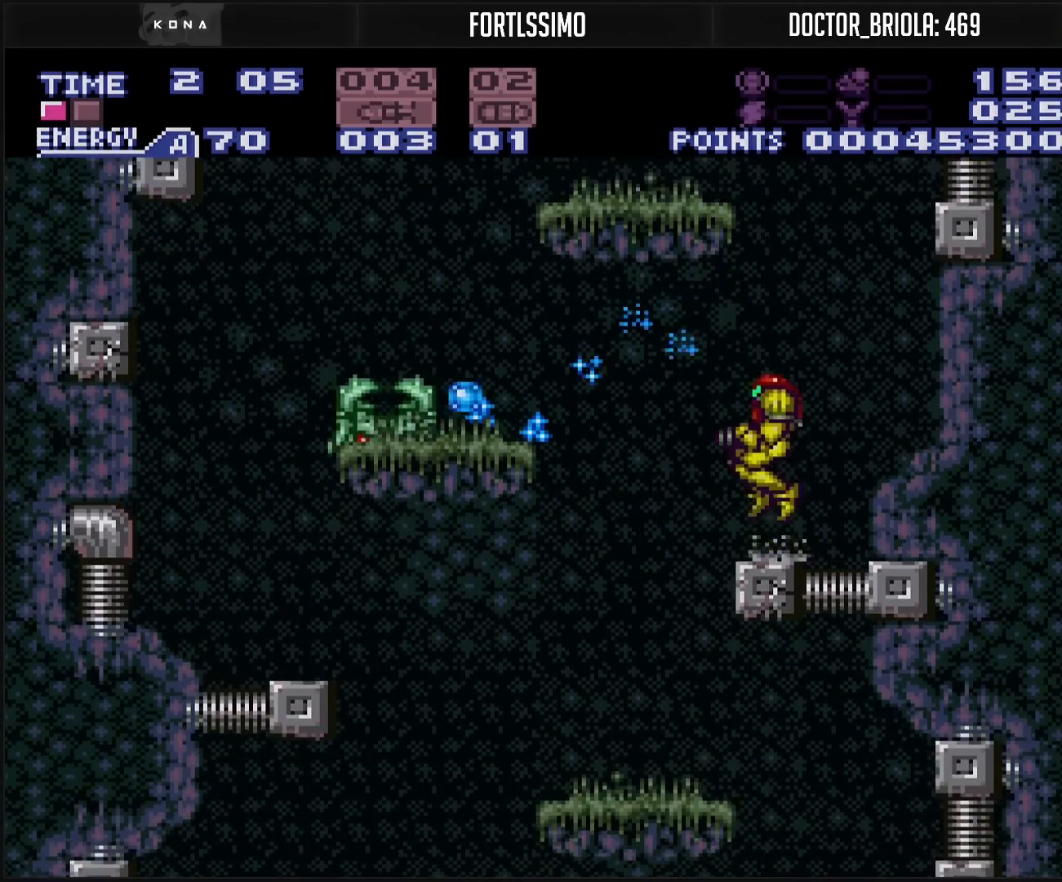
{"buttons": ["B"], "events": [[50, "A", "up"], [100, "X", "up"], [217, "X", "down"], [250, "X", "up"], [333, "X", "down"], [467, "B", "down"], [467, "DPAD_LEFT", "up"], [467, "X", "up"]]}
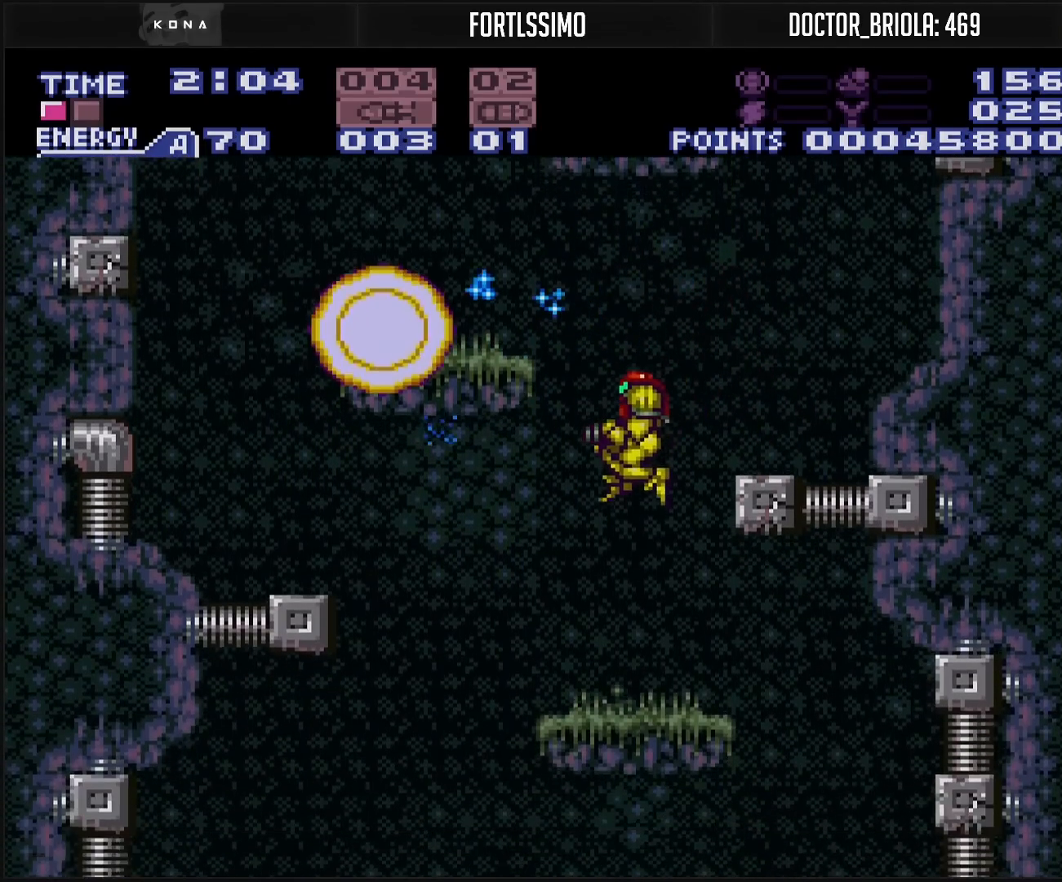
{"buttons": ["DPAD_LEFT"], "events": [[233, "DPAD_LEFT", "down"], [300, "A", "down"], [300, "B", "up"], [500, "A", "up"]]}
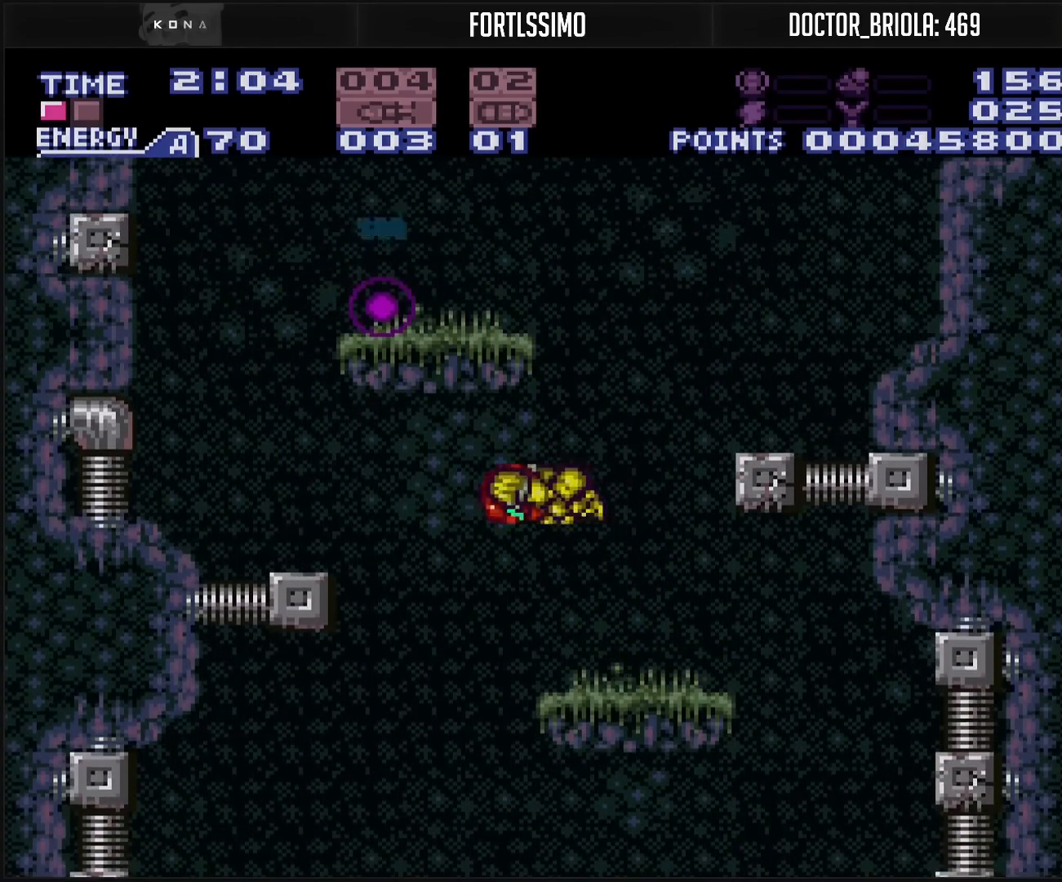
{"buttons": ["X", "DPAD_DOWN"], "events": [[67, "B", "down"], [183, "DPAD_LEFT", "up"], [267, "B", "up"], [283, "DPAD_RIGHT", "down"], [400, "DPAD_DOWN", "down"], [400, "DPAD_RIGHT", "up"], [417, "X", "down"]]}
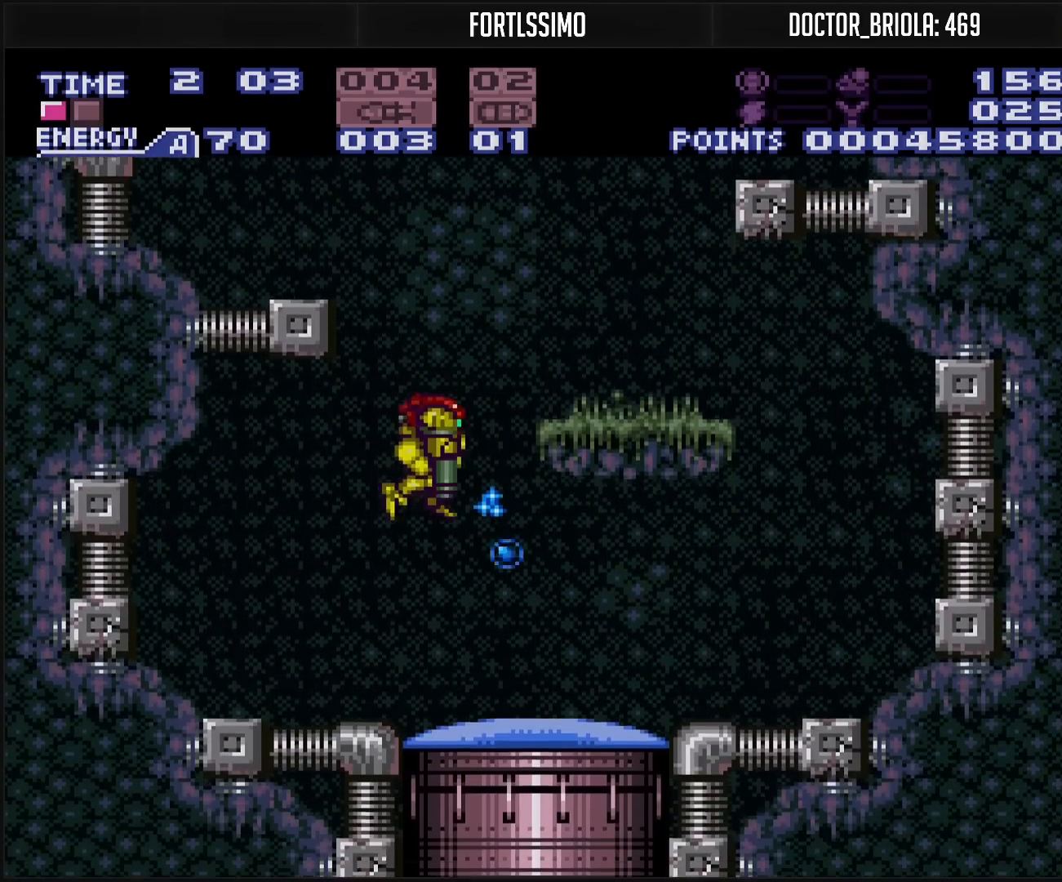
{"buttons": ["DPAD_RIGHT"], "events": [[50, "X", "up"], [83, "DPAD_DOWN", "up"], [83, "DPAD_RIGHT", "down"], [150, "DPAD_DOWN", "down"], [150, "DPAD_RIGHT", "up"], [167, "DPAD_DOWN", "up"], [167, "DPAD_LEFT", "down"], [317, "DPAD_LEFT", "up"], [317, "DPAD_RIGHT", "down"], [333, "DPAD_RIGHT", "up"], [400, "DPAD_LEFT", "down"], [467, "DPAD_LEFT", "up"], [500, "DPAD_RIGHT", "down"]]}
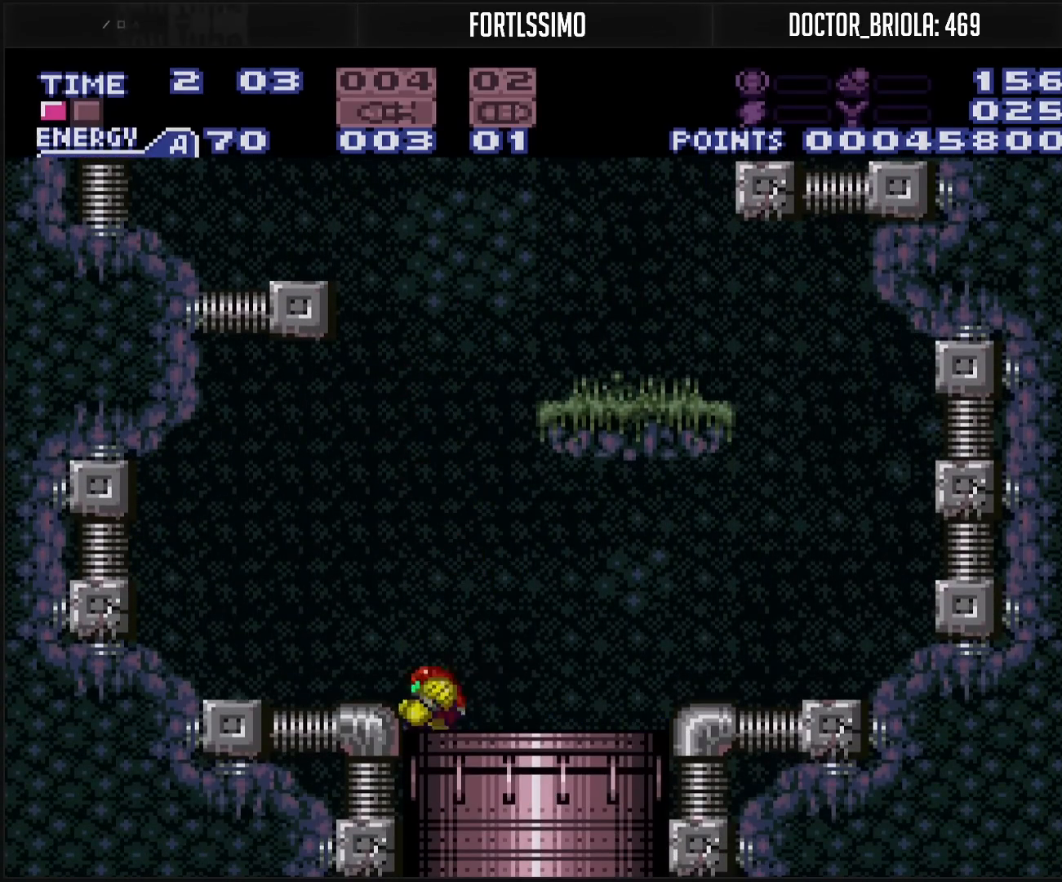
{"buttons": [], "events": [[83, "DPAD_RIGHT", "up"]]}
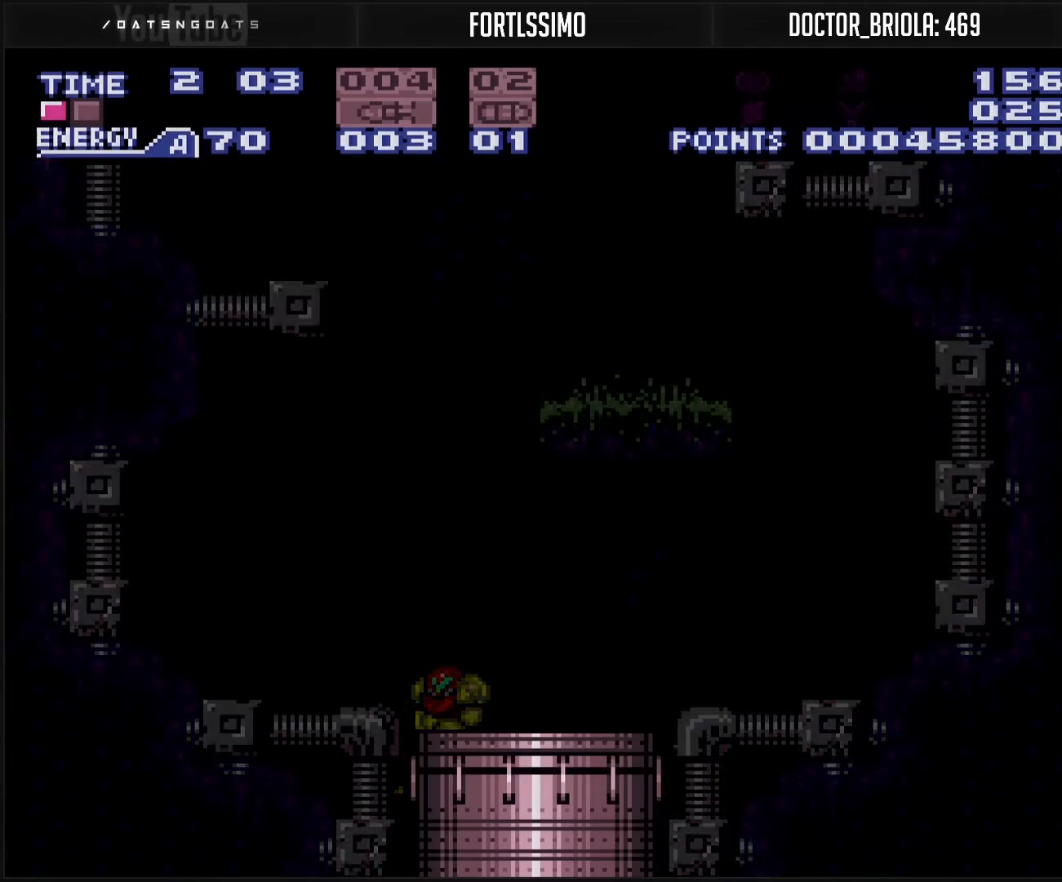
{"buttons": ["B"], "events": [[133, "B", "down"]]}
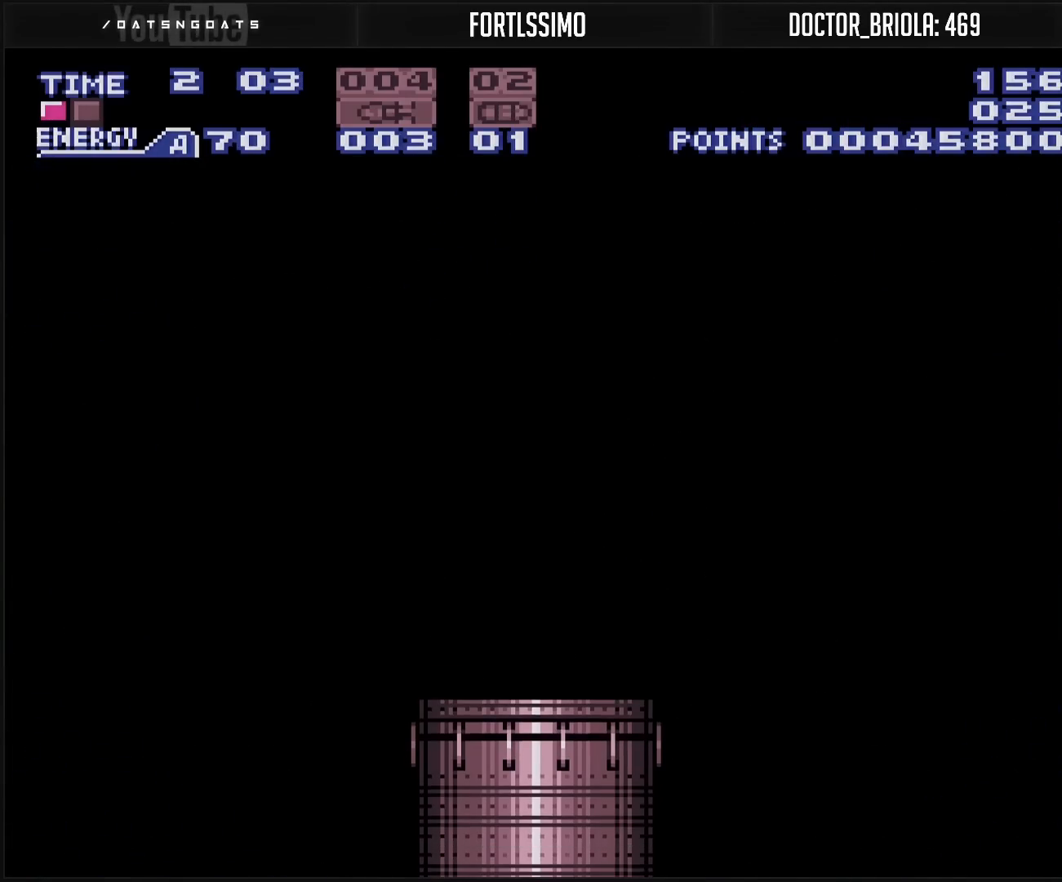
{"buttons": ["B"], "events": []}
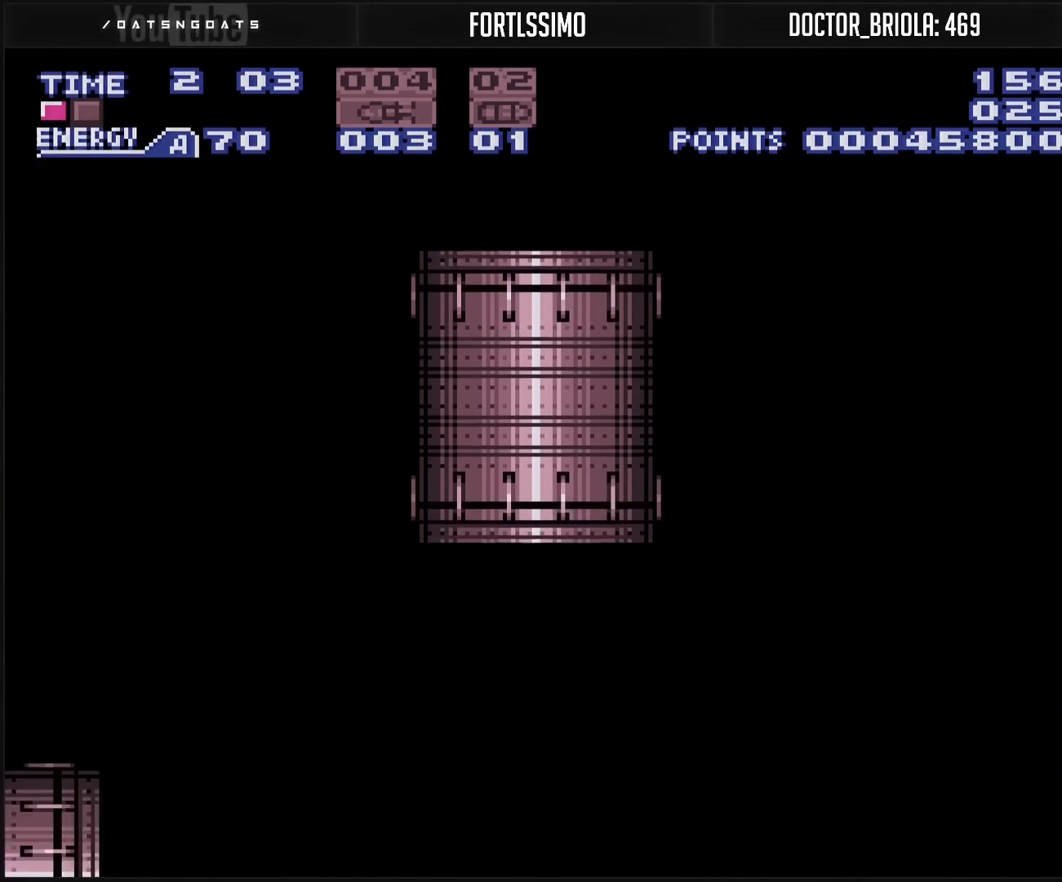
{"buttons": ["B"], "events": []}
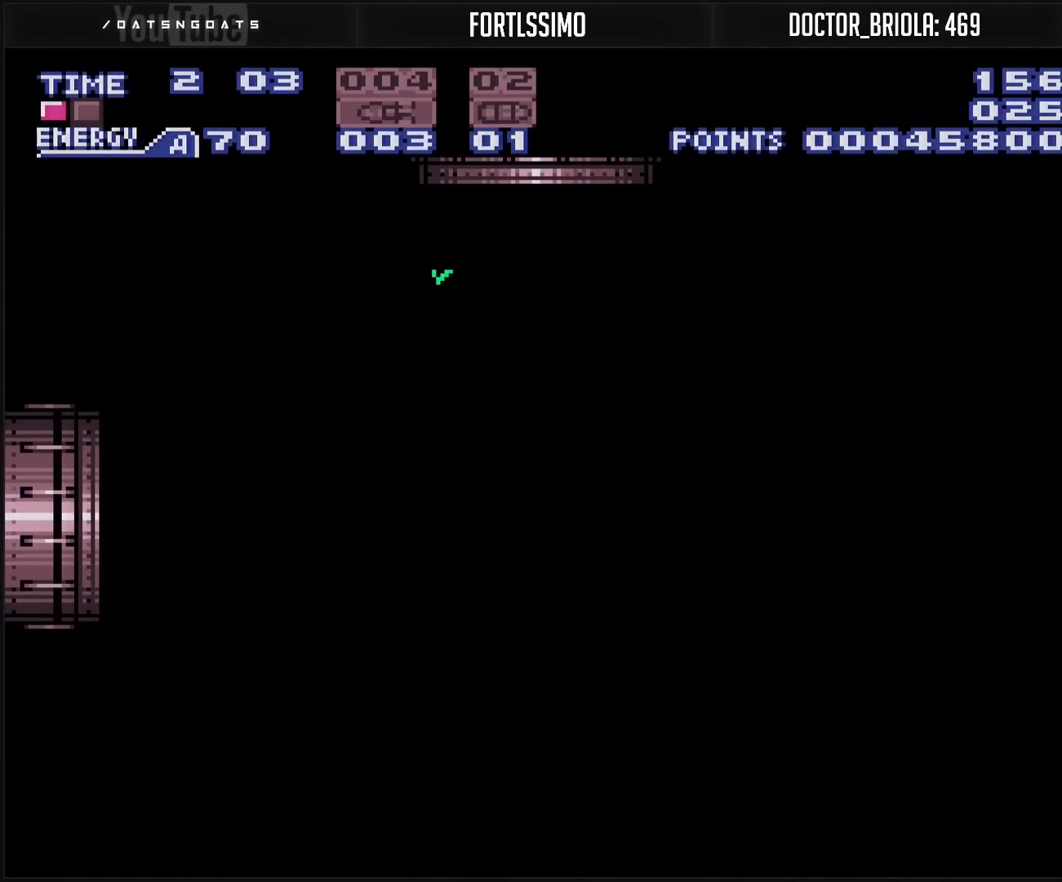
{"buttons": ["B"], "events": []}
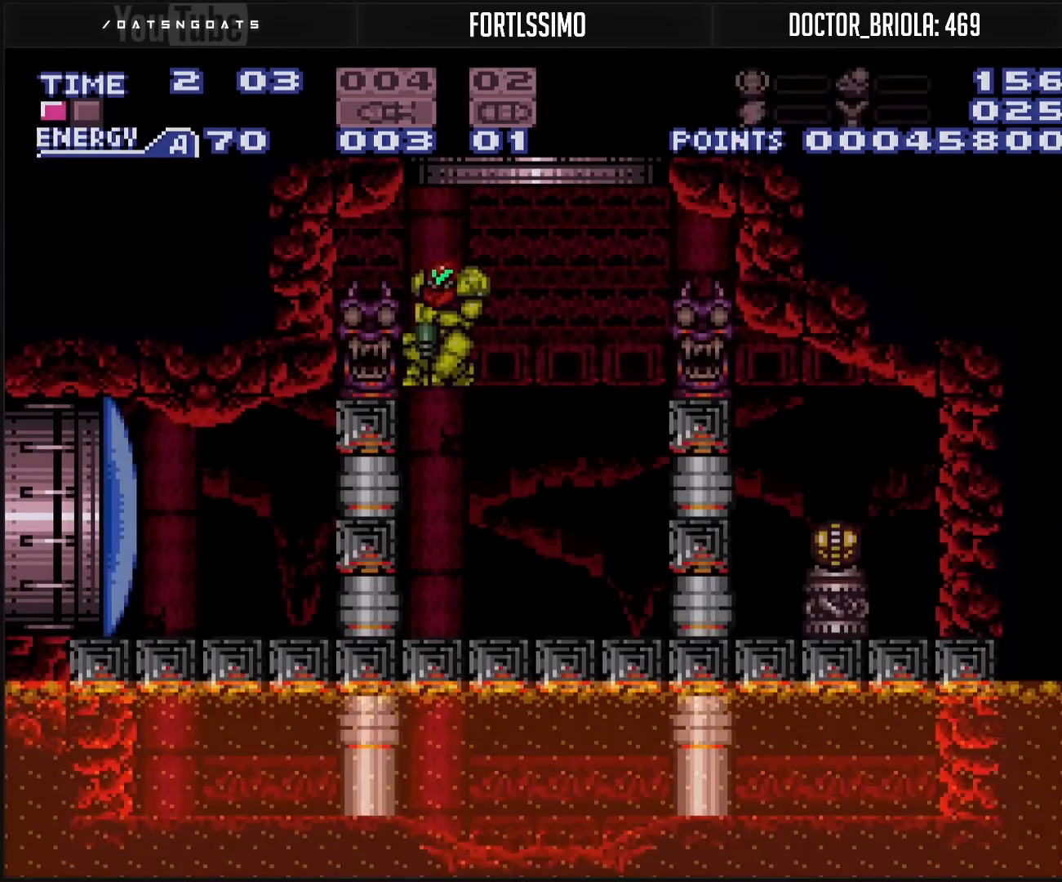
{"buttons": ["A", "B", "DPAD_RIGHT"], "events": [[150, "DPAD_RIGHT", "down"], [317, "L1", "down"], [383, "L1", "up"], [417, "A", "down"]]}
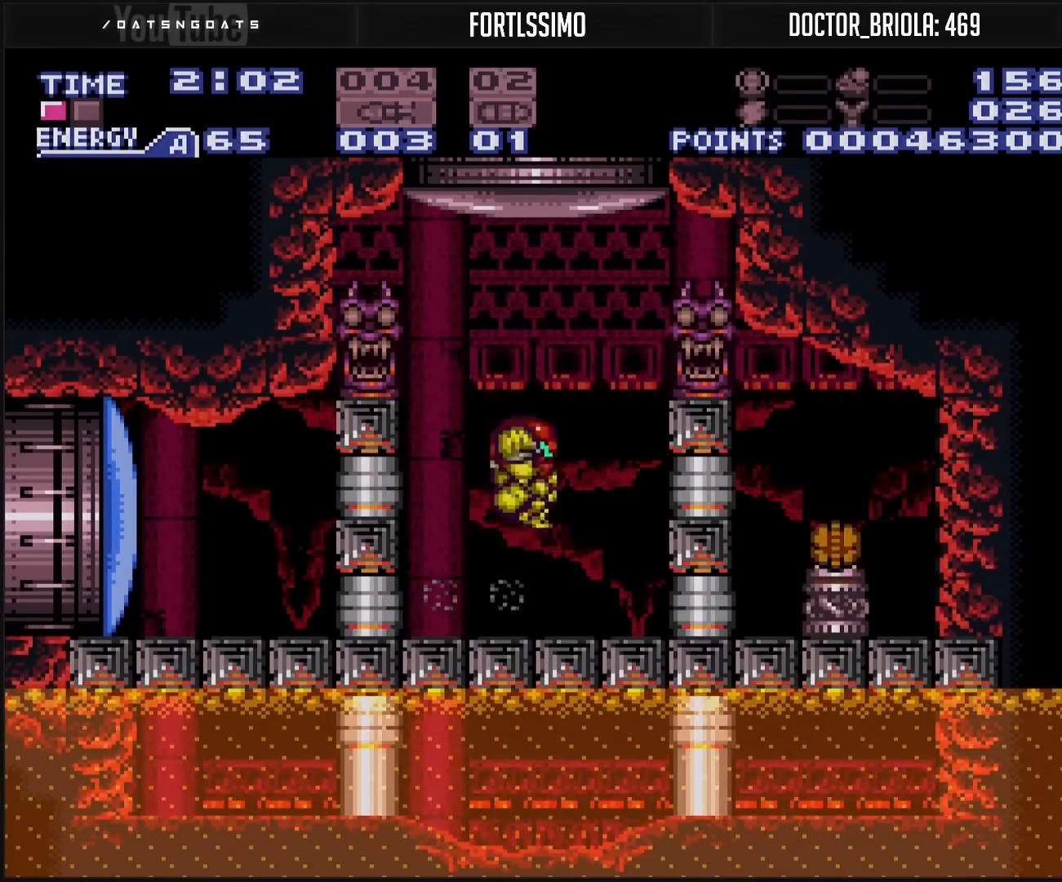
{"buttons": ["B", "DPAD_LEFT"], "events": [[83, "X", "down"], [183, "X", "up"], [250, "A", "up"], [333, "DPAD_DOWN", "down"], [333, "DPAD_RIGHT", "up"], [400, "DPAD_DOWN", "up"], [433, "DPAD_LEFT", "down"]]}
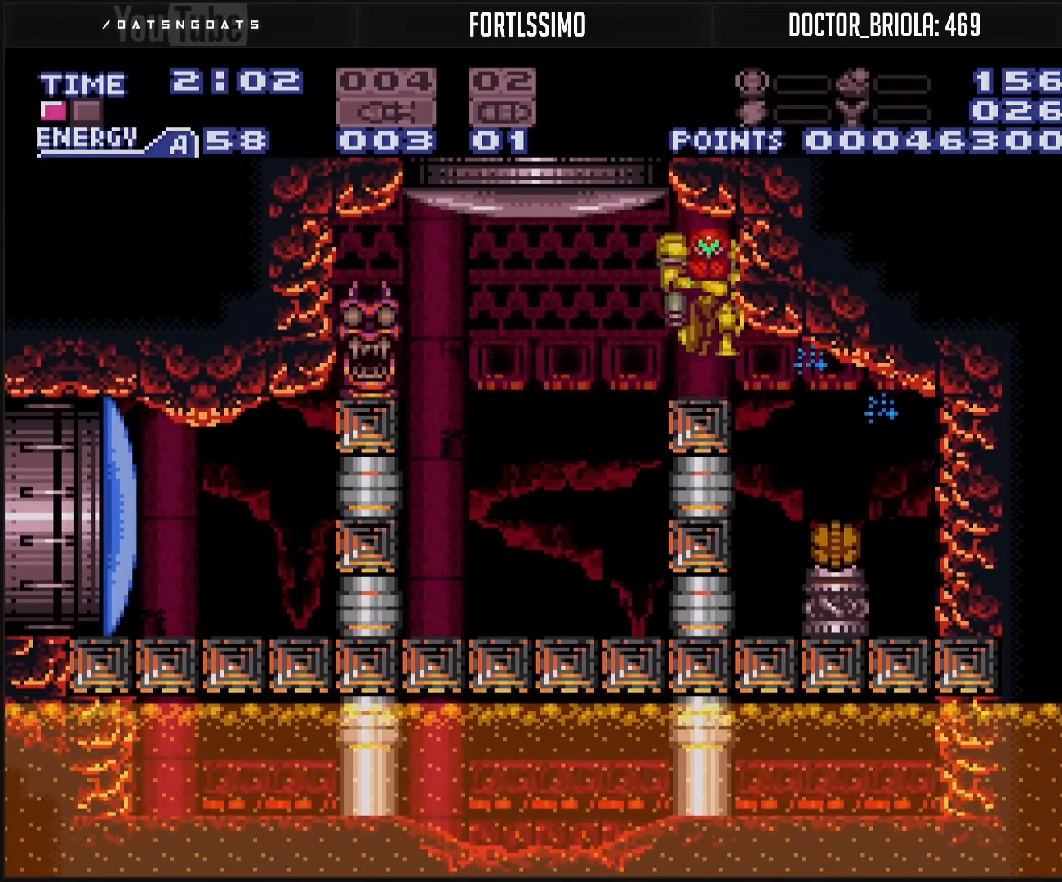
{"buttons": ["B", "DPAD_RIGHT"], "events": [[17, "DPAD_LEFT", "up"], [100, "DPAD_RIGHT", "down"]]}
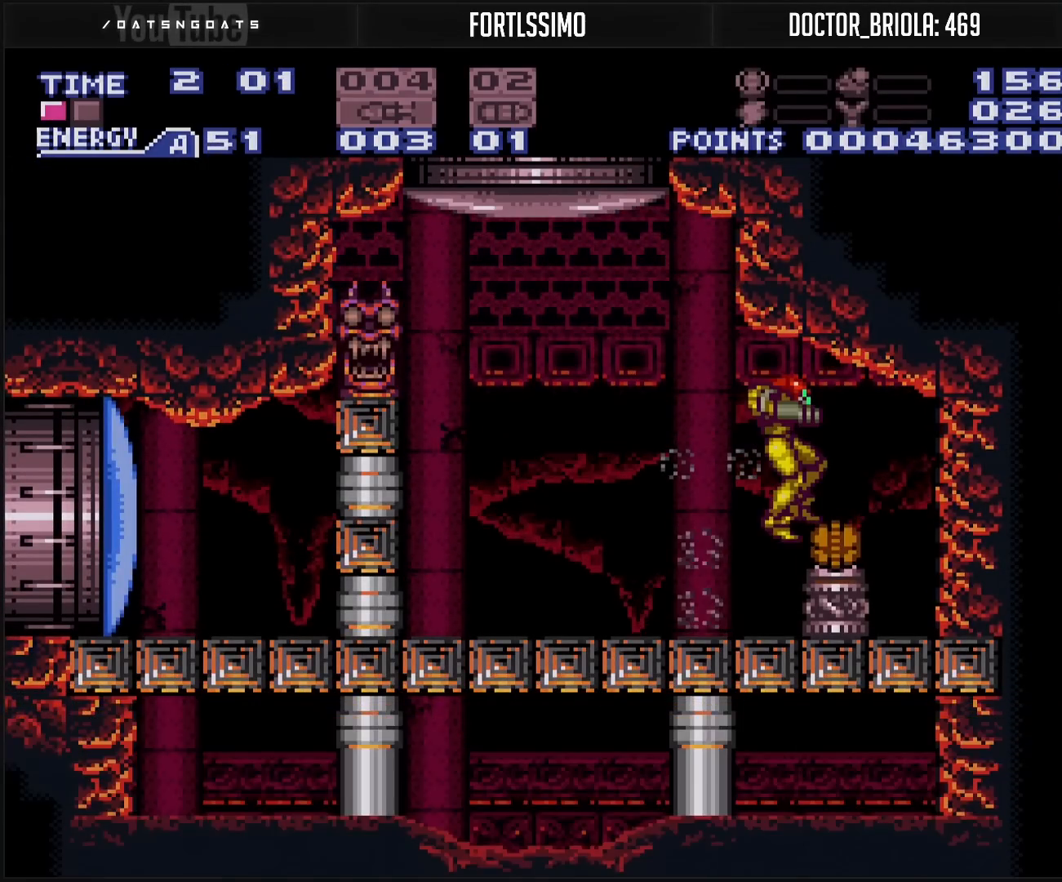
{"buttons": ["B", "DPAD_RIGHT"], "events": []}
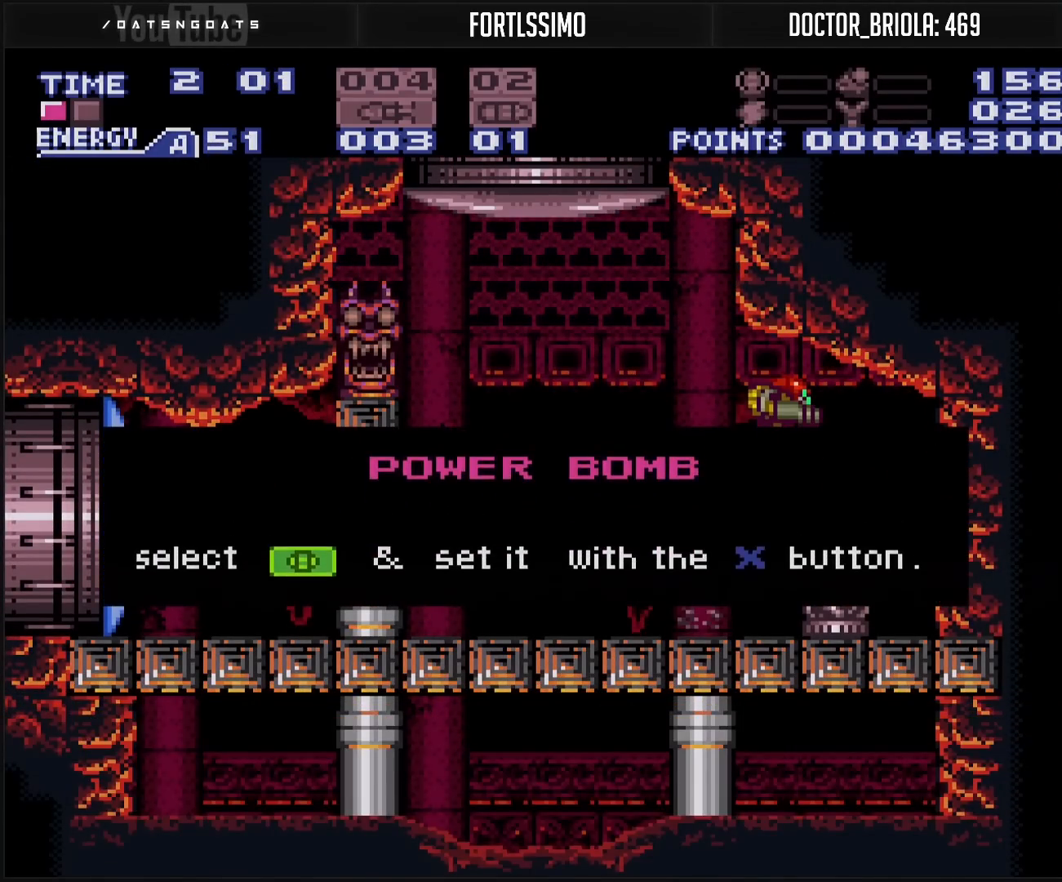
{"buttons": [], "events": [[300, "B", "up"], [300, "DPAD_RIGHT", "up"]]}
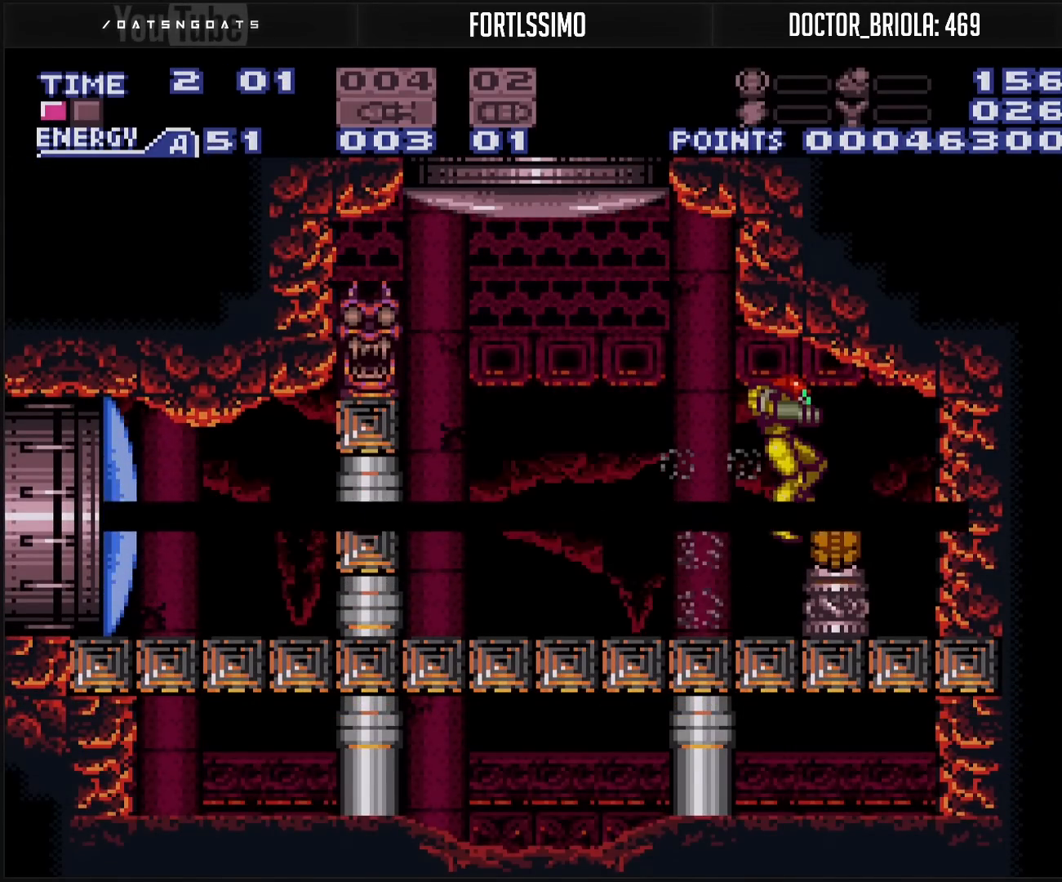
{"buttons": ["B", "X", "DPAD_LEFT"], "events": [[133, "B", "down"], [133, "DPAD_LEFT", "down"], [500, "X", "down"]]}
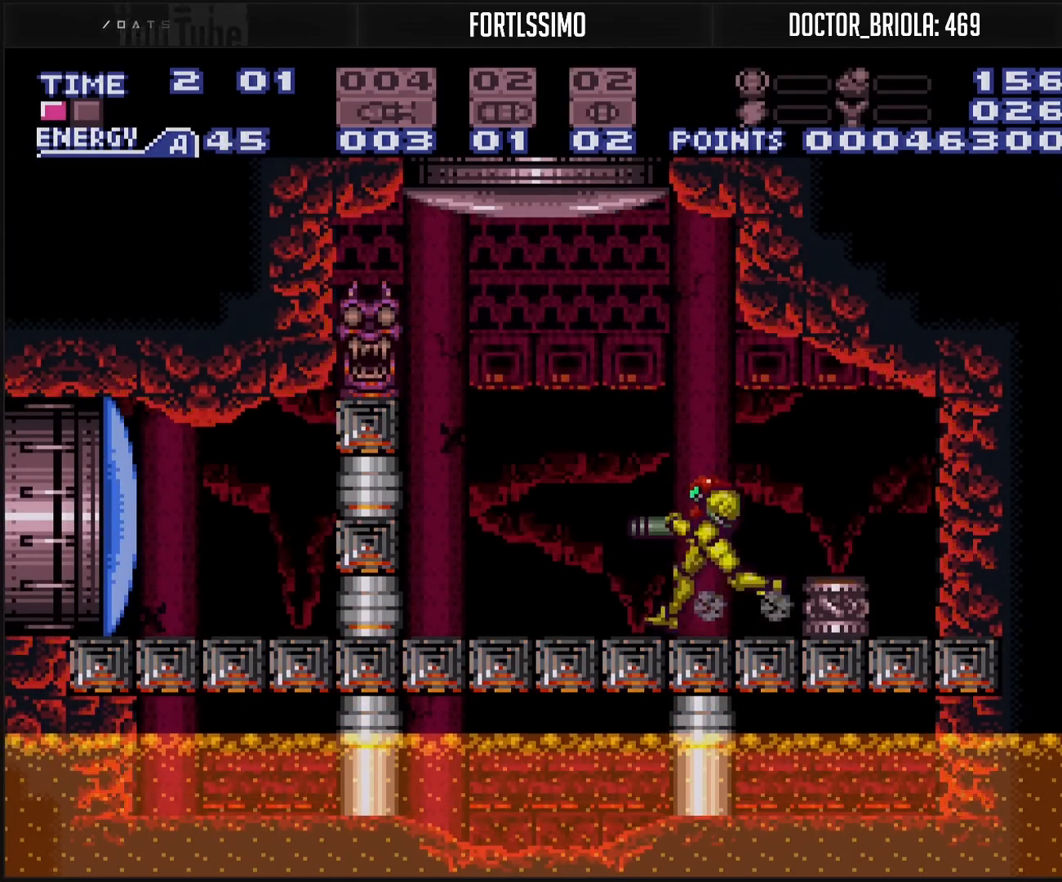
{"buttons": ["A", "B", "DPAD_LEFT"], "events": [[67, "X", "up"], [167, "A", "down"]]}
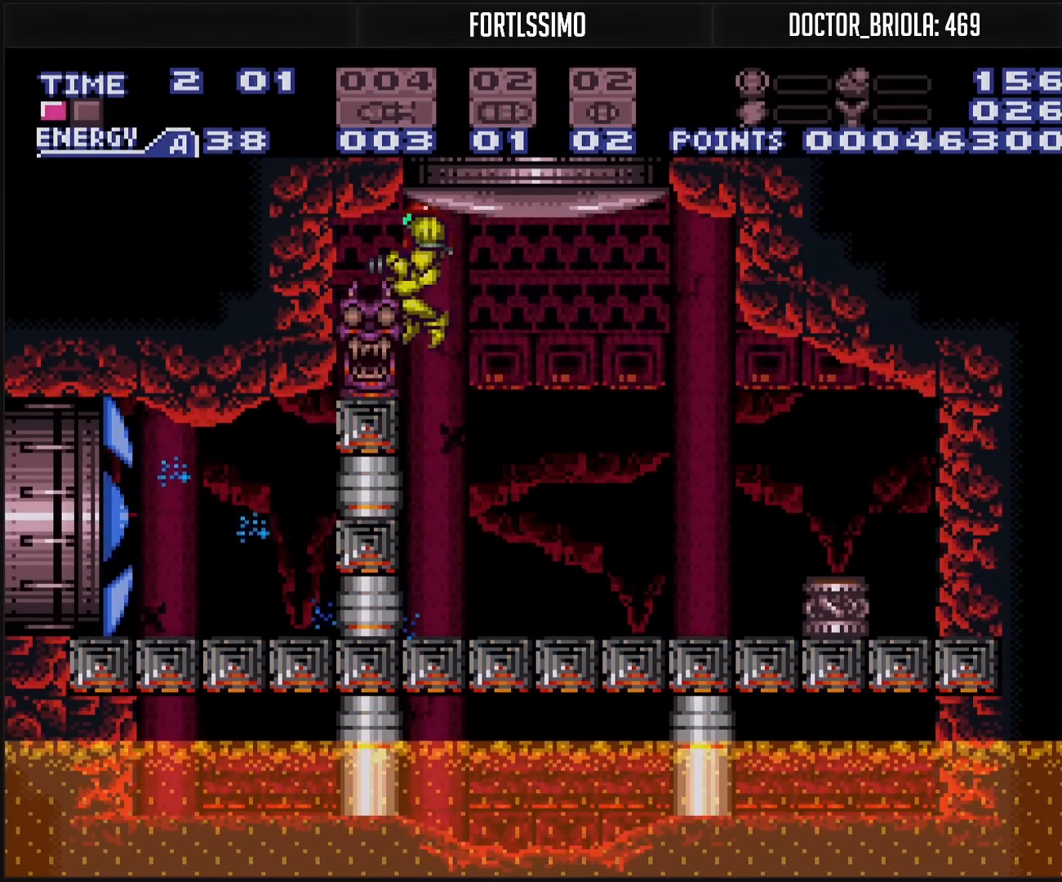
{"buttons": ["B", "DPAD_LEFT"], "events": [[50, "A", "up"], [50, "X", "down"], [67, "B", "up"], [67, "X", "up"], [200, "B", "down"]]}
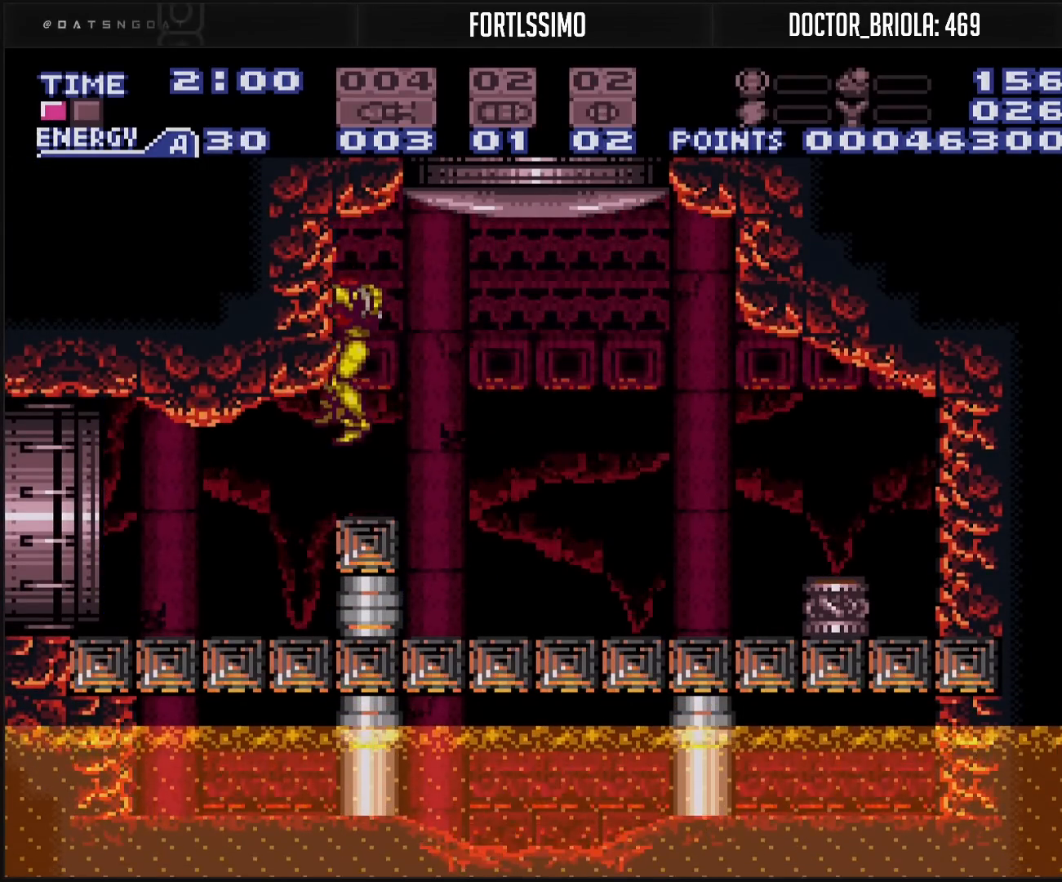
{"buttons": ["B", "DPAD_LEFT"], "events": []}
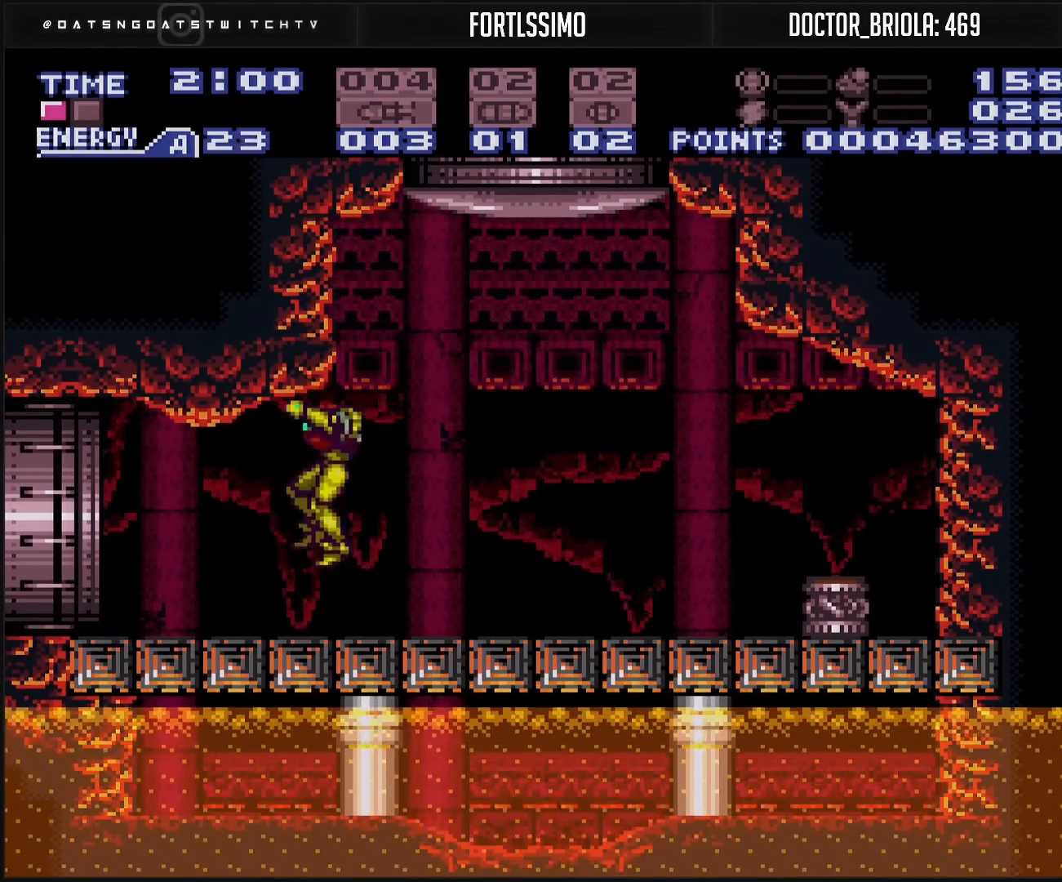
{"buttons": ["B", "R1", "DPAD_LEFT"], "events": [[433, "L1", "down"], [467, "L1", "up"], [500, "R1", "down"]]}
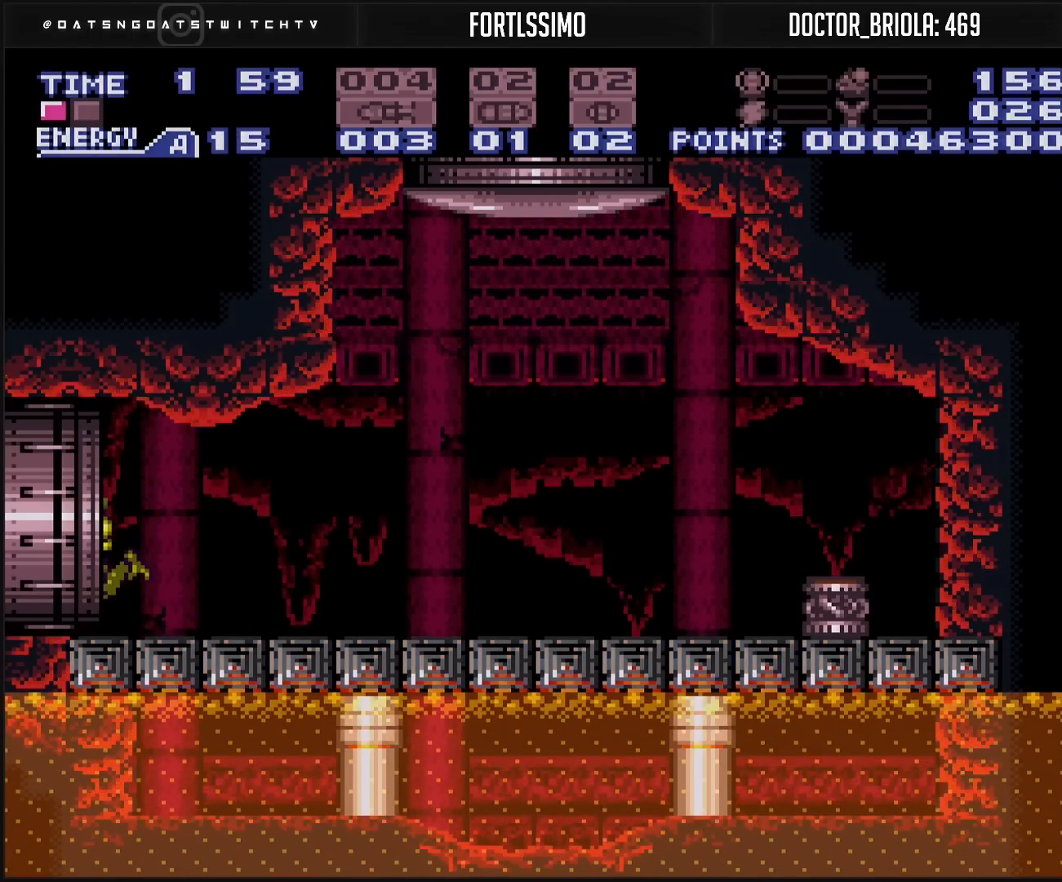
{"buttons": ["B", "DPAD_LEFT"], "events": [[17, "R1", "up"], [50, "L1", "down"], [83, "L1", "up"], [200, "R1", "down"], [250, "R1", "up"], [333, "R1", "down"], [433, "R1", "up"], [450, "L1", "down"], [500, "L1", "up"]]}
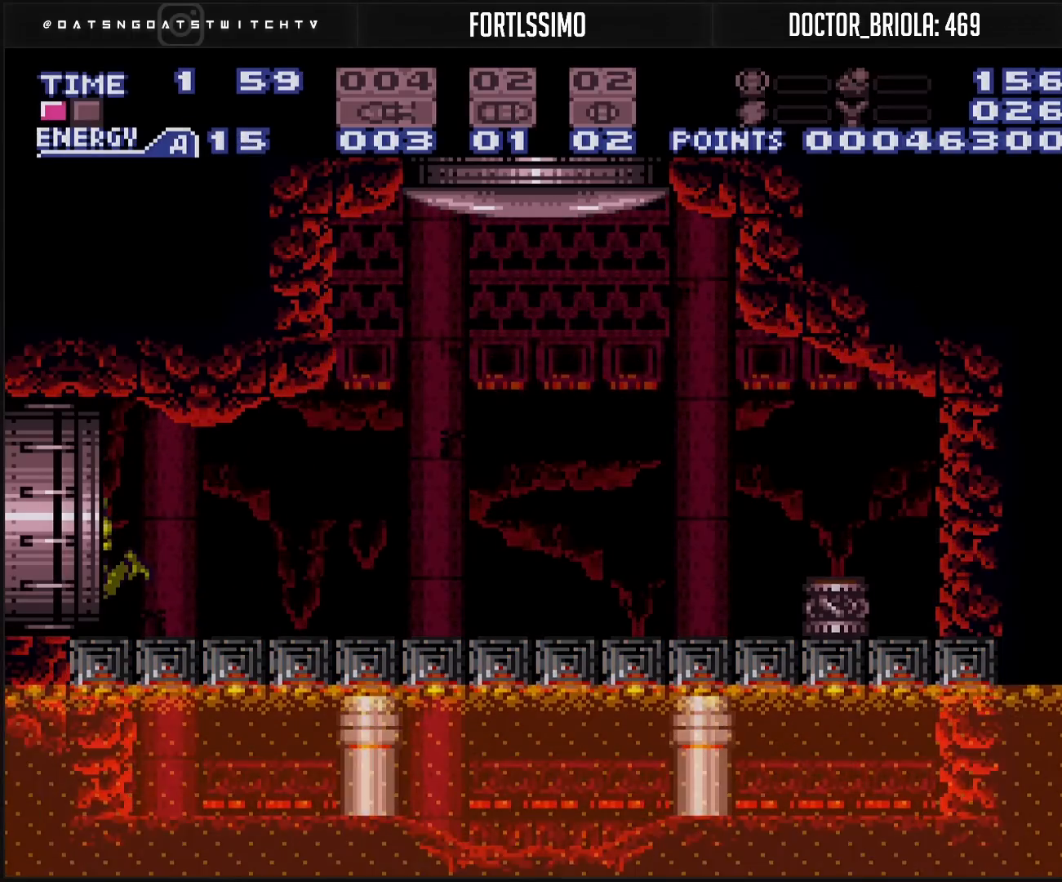
{"buttons": ["B"], "events": [[217, "DPAD_LEFT", "up"]]}
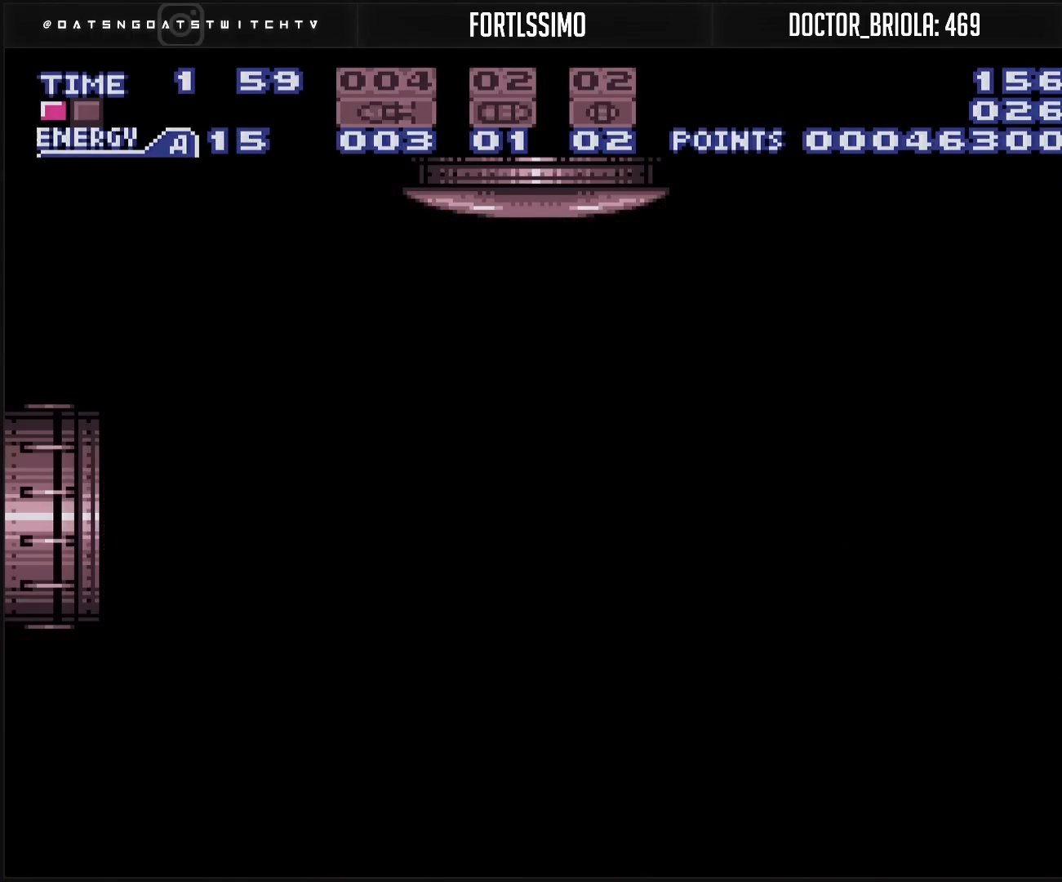
{"buttons": ["B"], "events": []}
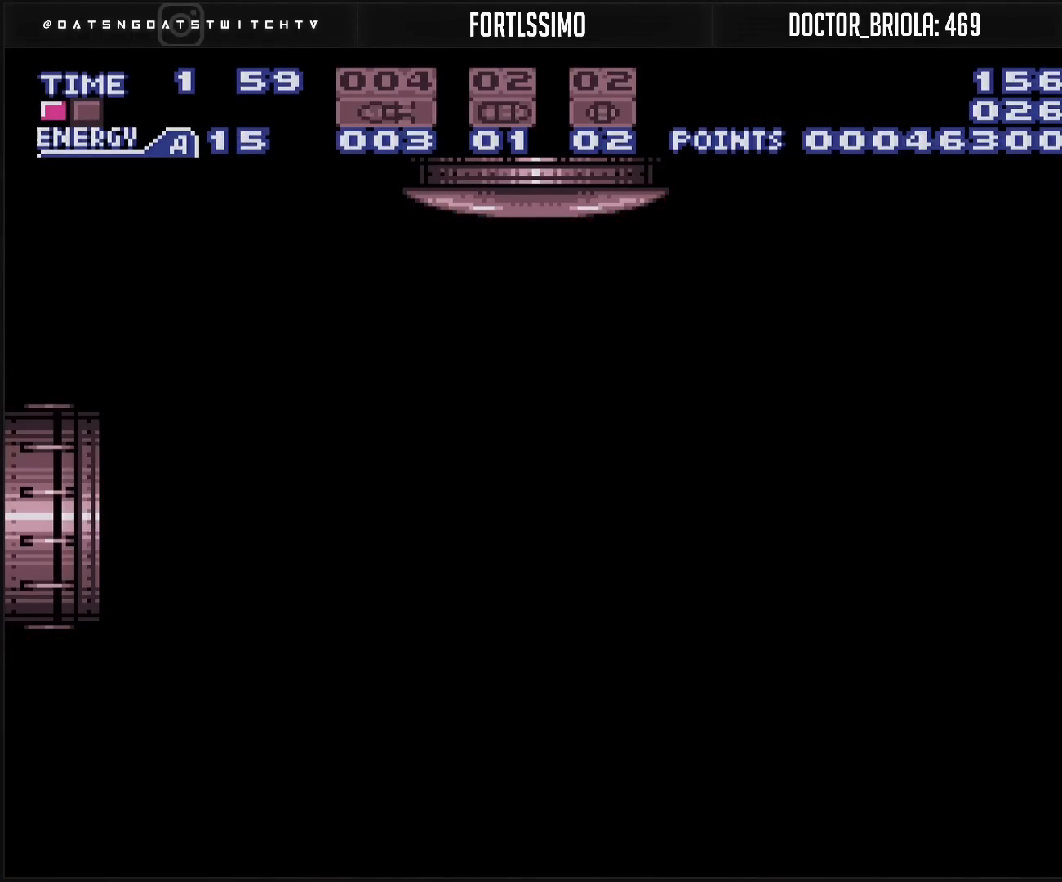
{"buttons": ["B"], "events": []}
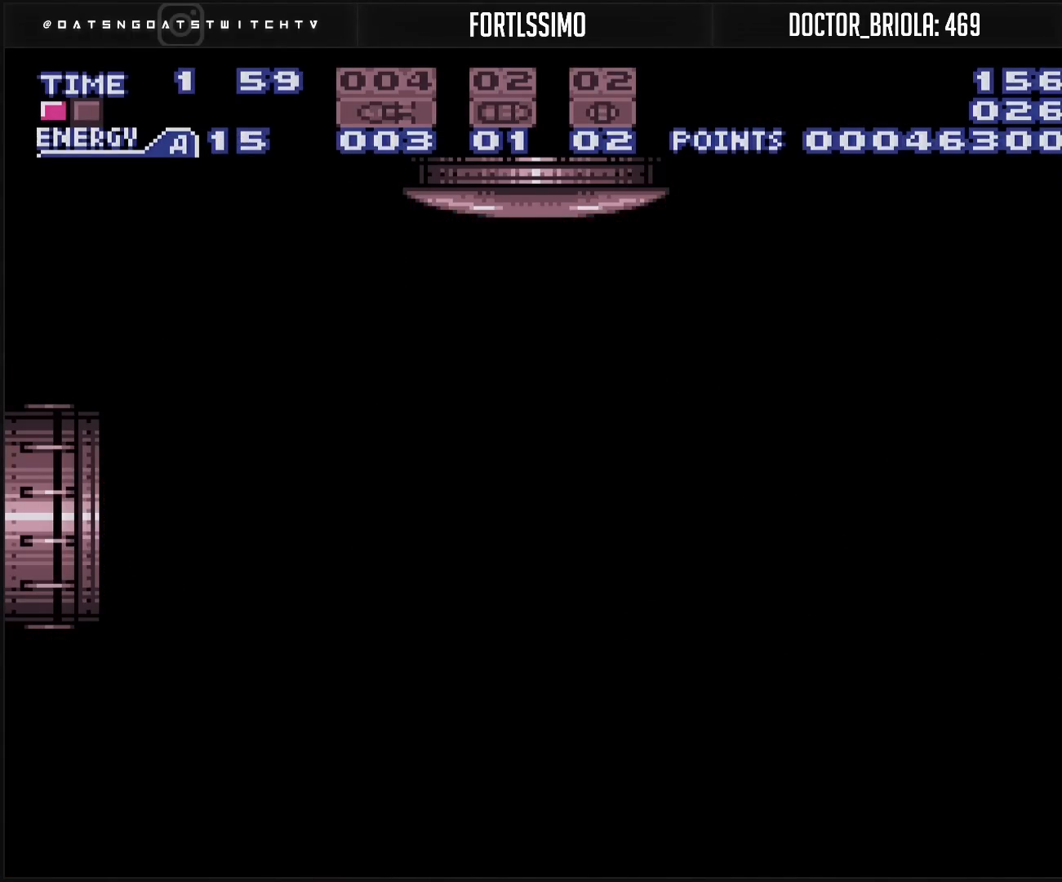
{"buttons": ["B"], "events": []}
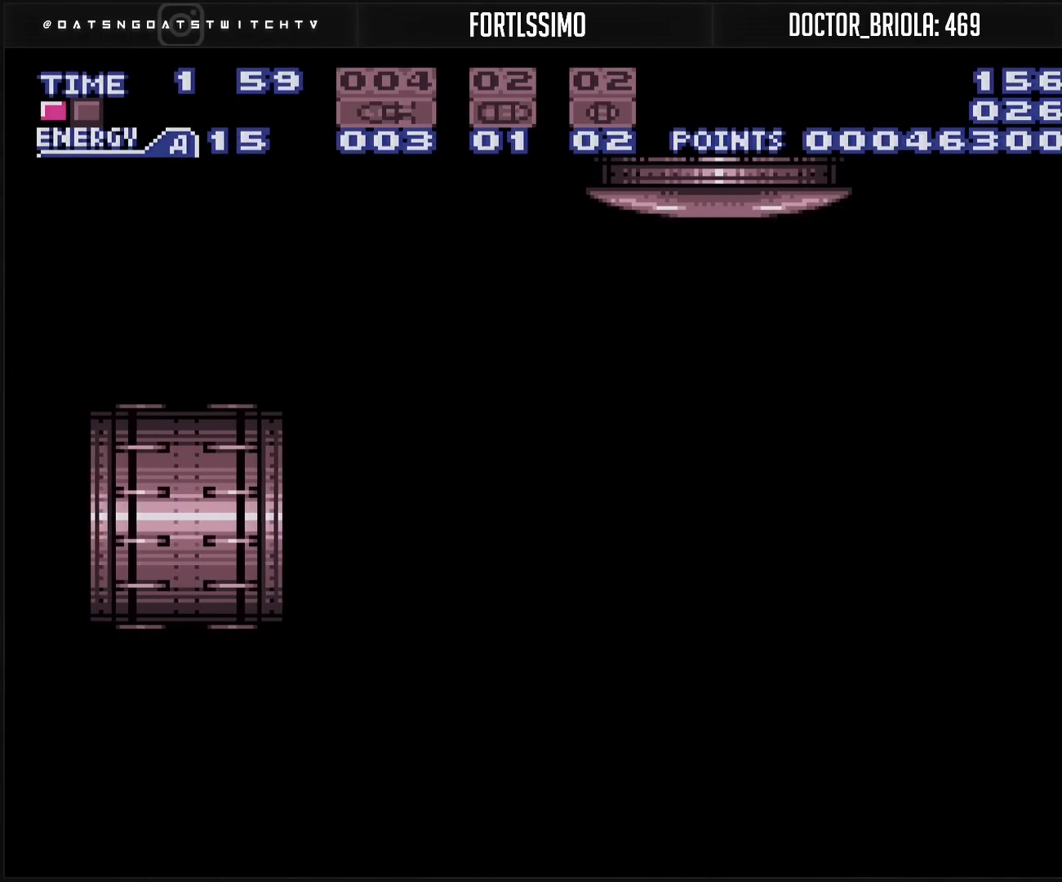
{"buttons": ["B"], "events": []}
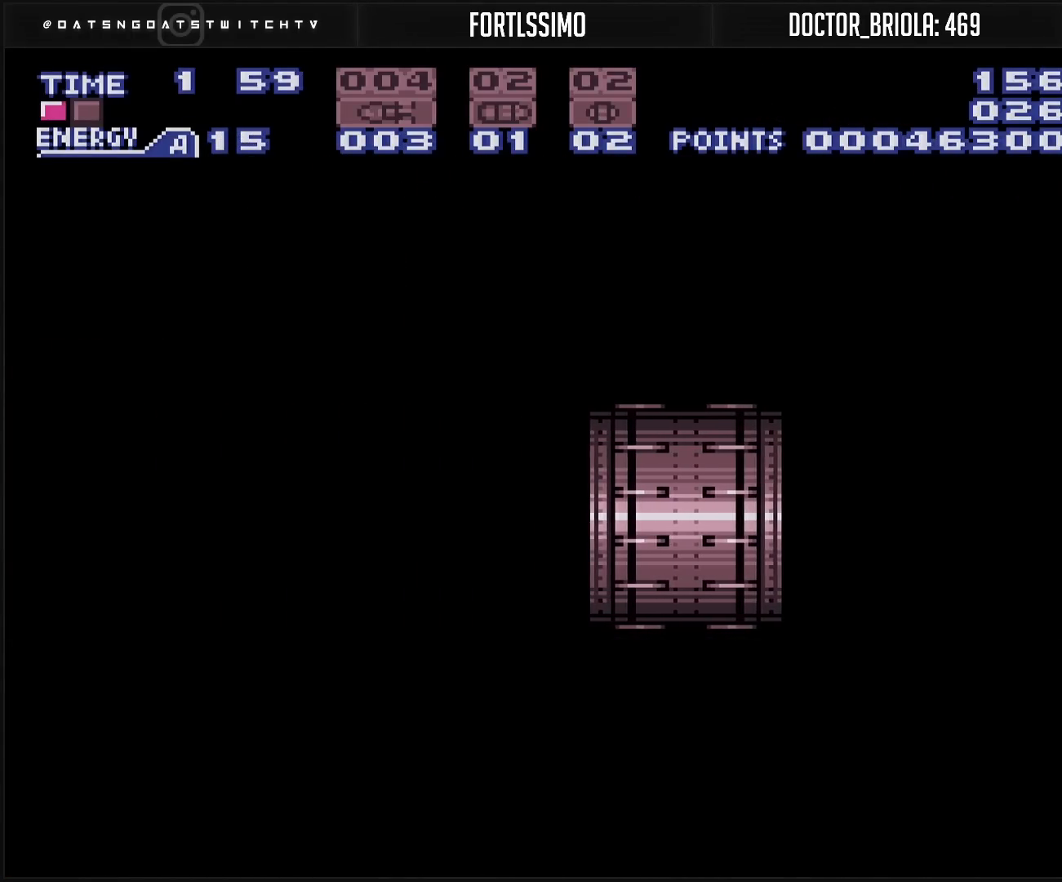
{"buttons": ["B"], "events": [[183, "B", "up"], [317, "B", "down"]]}